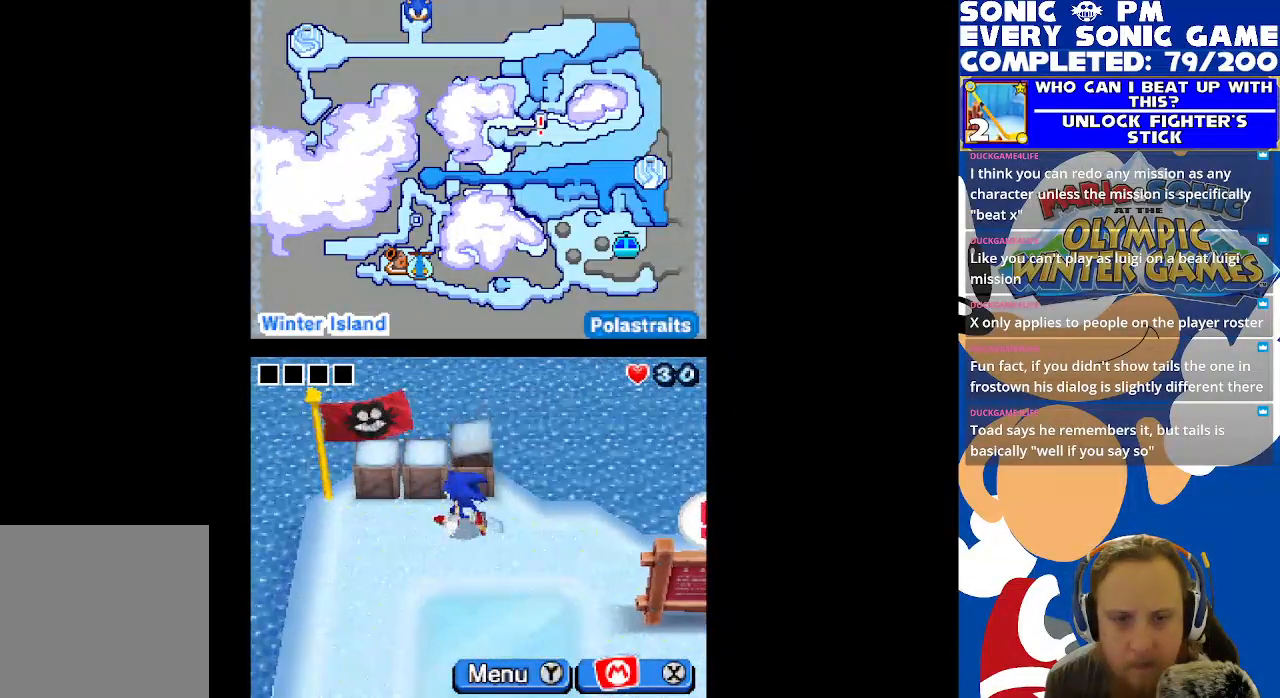
Gameplay with a controller (Xbox layout); each line is a JSON object with the inputs held at the frame after it. "events" lists button and stick changes between this image and that frame as [ms after this image, input, new state], when the widget could be followed in between.
{"buttons": ["DPAD_LEFT"], "left_stick": "center", "right_stick": "center", "events": [[33, "DPAD_LEFT", "up"], [133, "B", "down"], [150, "DPAD_UP", "up"], [233, "B", "up"], [300, "B", "down"], [383, "B", "up"], [483, "DPAD_LEFT", "down"]]}
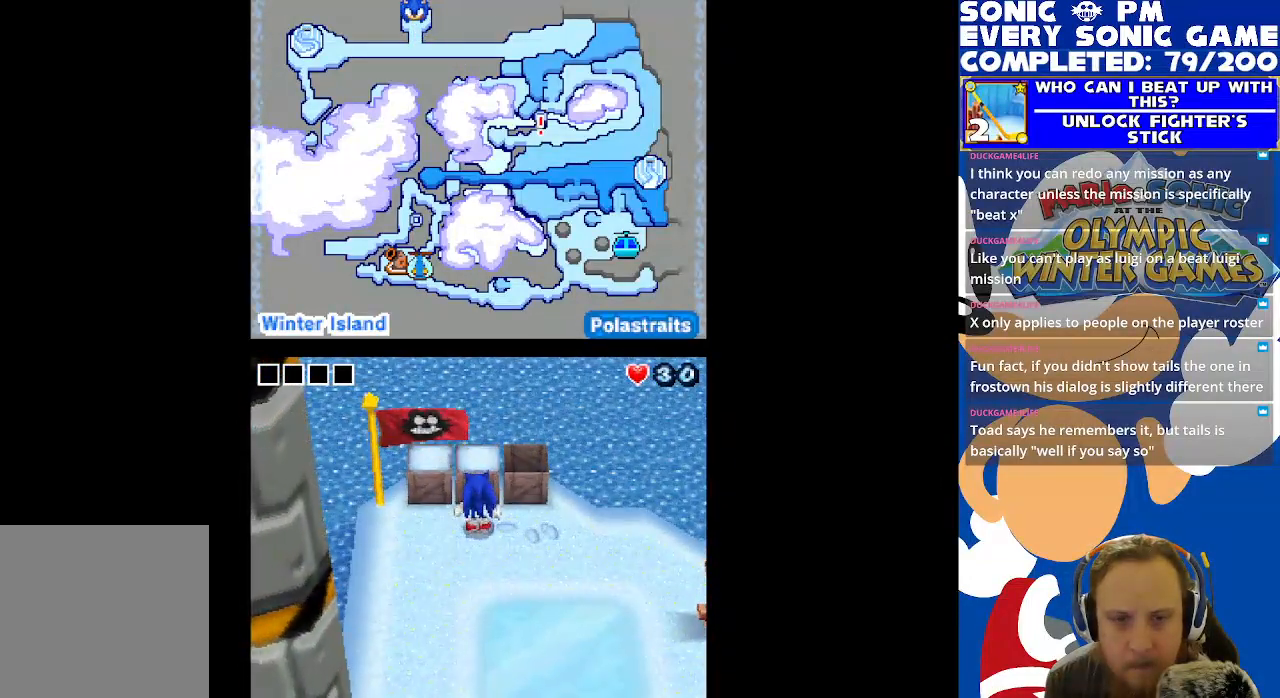
{"buttons": ["B", "DPAD_UP"], "left_stick": "center", "right_stick": "center", "events": [[150, "DPAD_LEFT", "up"], [233, "DPAD_UP", "down"], [433, "B", "down"]]}
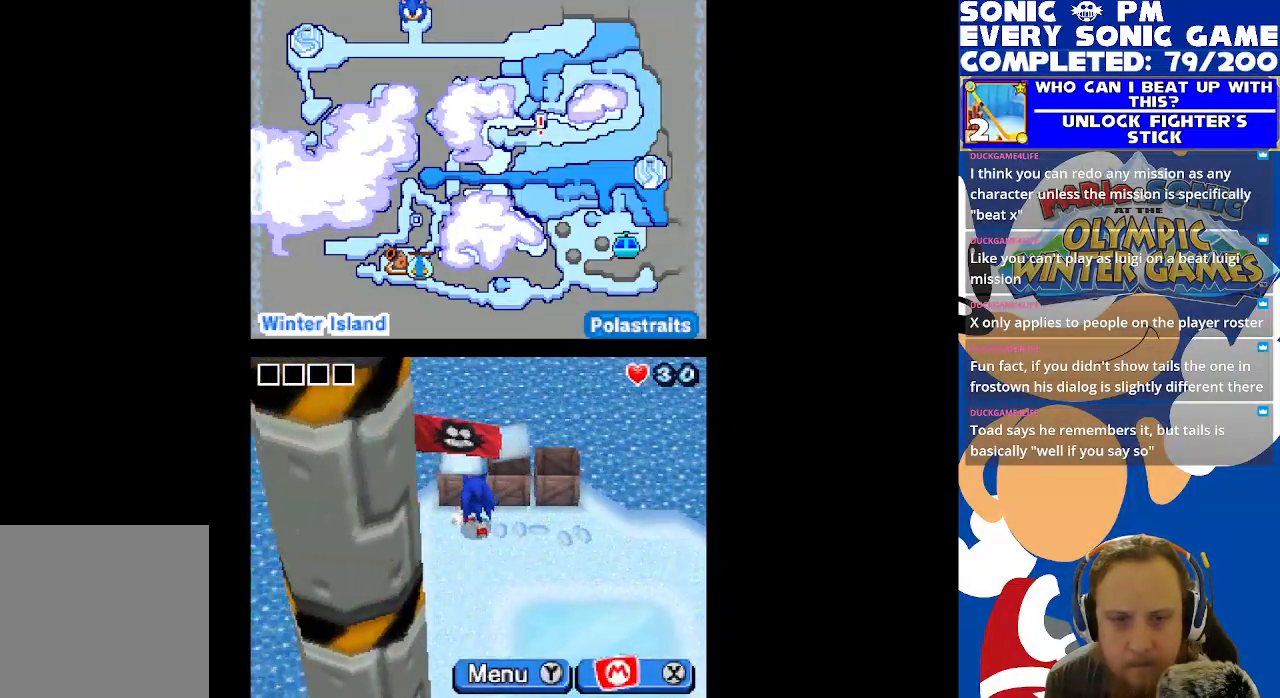
{"buttons": [], "left_stick": "center", "right_stick": "center", "events": [[17, "DPAD_UP", "up"], [33, "B", "up"], [100, "B", "down"], [200, "B", "up"]]}
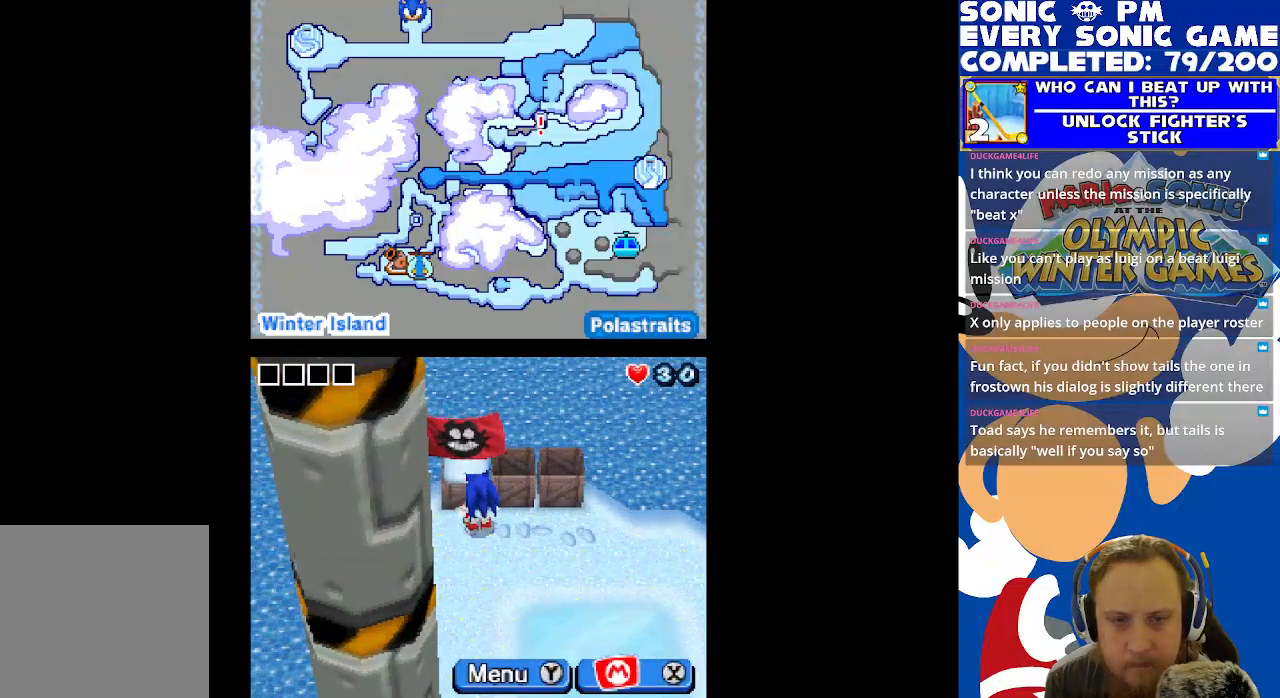
{"buttons": ["DPAD_DOWN"], "left_stick": "center", "right_stick": "center", "events": [[67, "DPAD_DOWN", "down"]]}
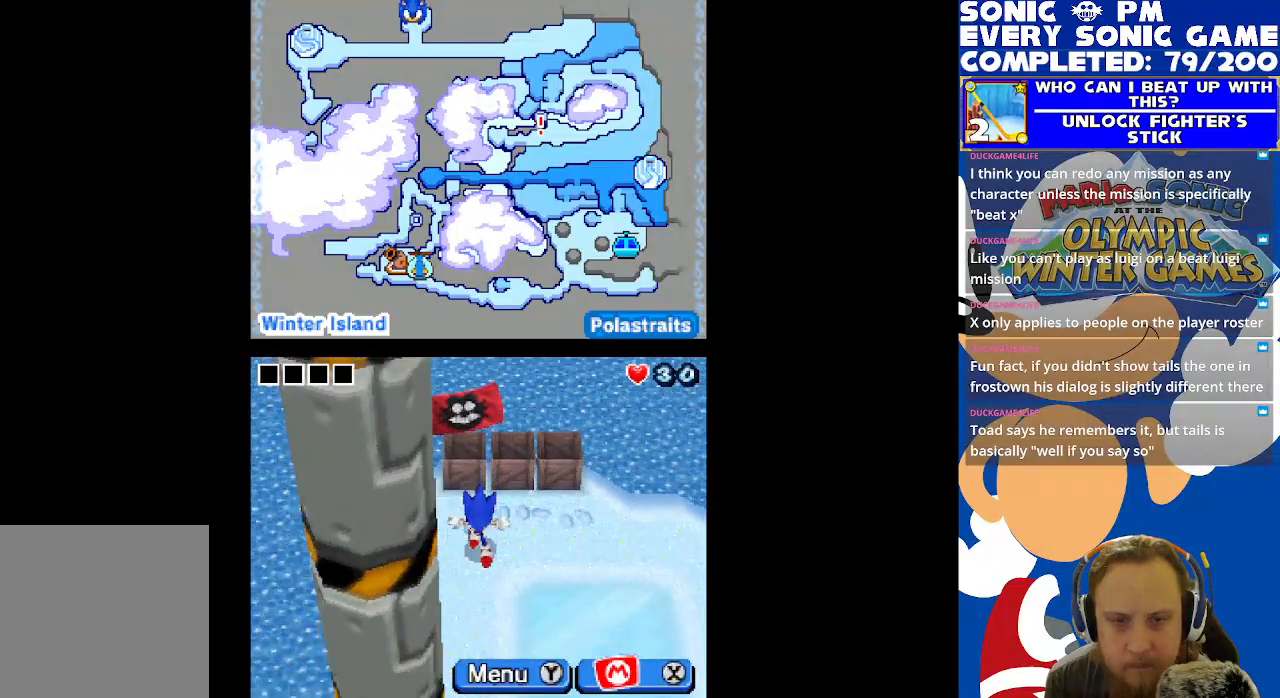
{"buttons": ["DPAD_DOWN"], "left_stick": "center", "right_stick": "center", "events": [[67, "DPAD_RIGHT", "down"], [433, "DPAD_RIGHT", "up"]]}
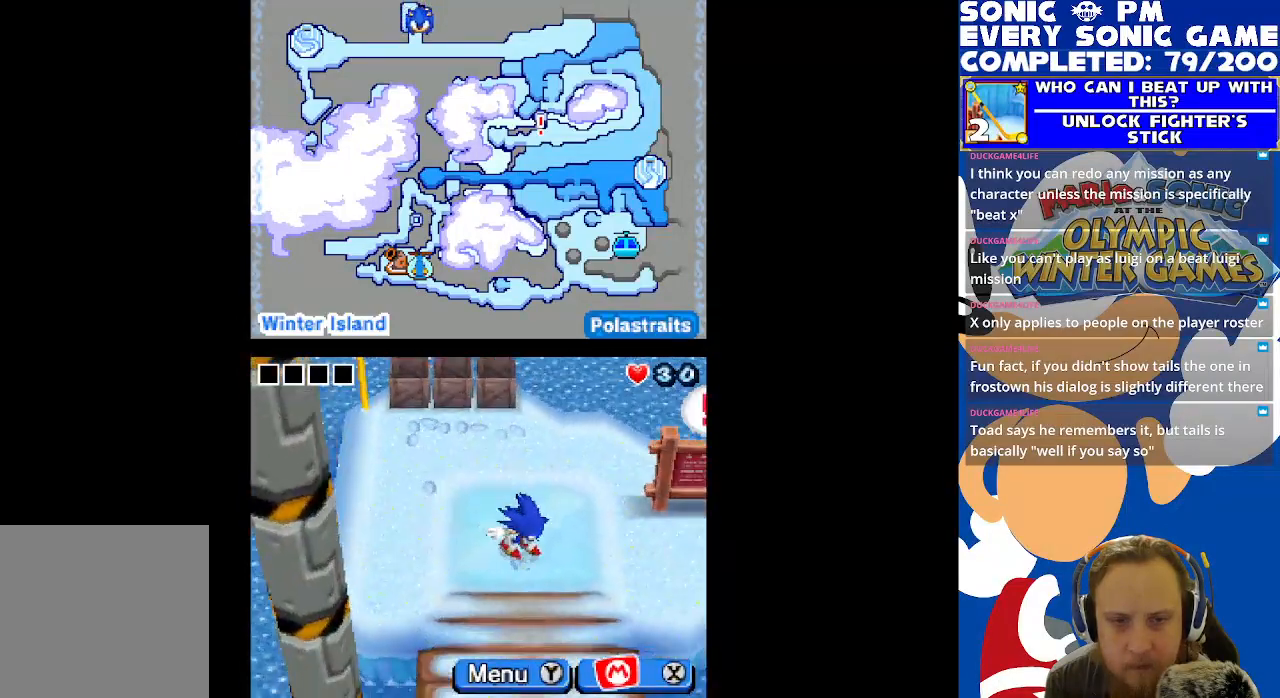
{"buttons": ["DPAD_DOWN"], "left_stick": "center", "right_stick": "center", "events": []}
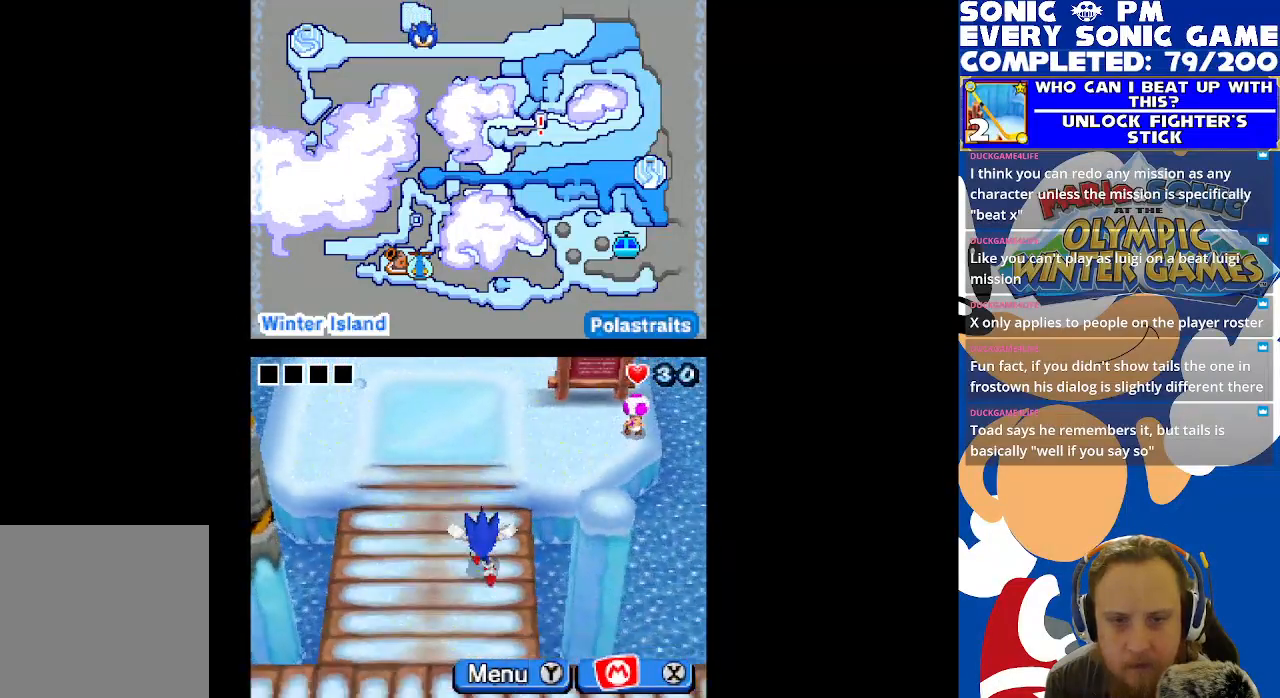
{"buttons": ["DPAD_RIGHT"], "left_stick": "center", "right_stick": "center", "events": [[267, "DPAD_RIGHT", "down"], [317, "DPAD_DOWN", "up"]]}
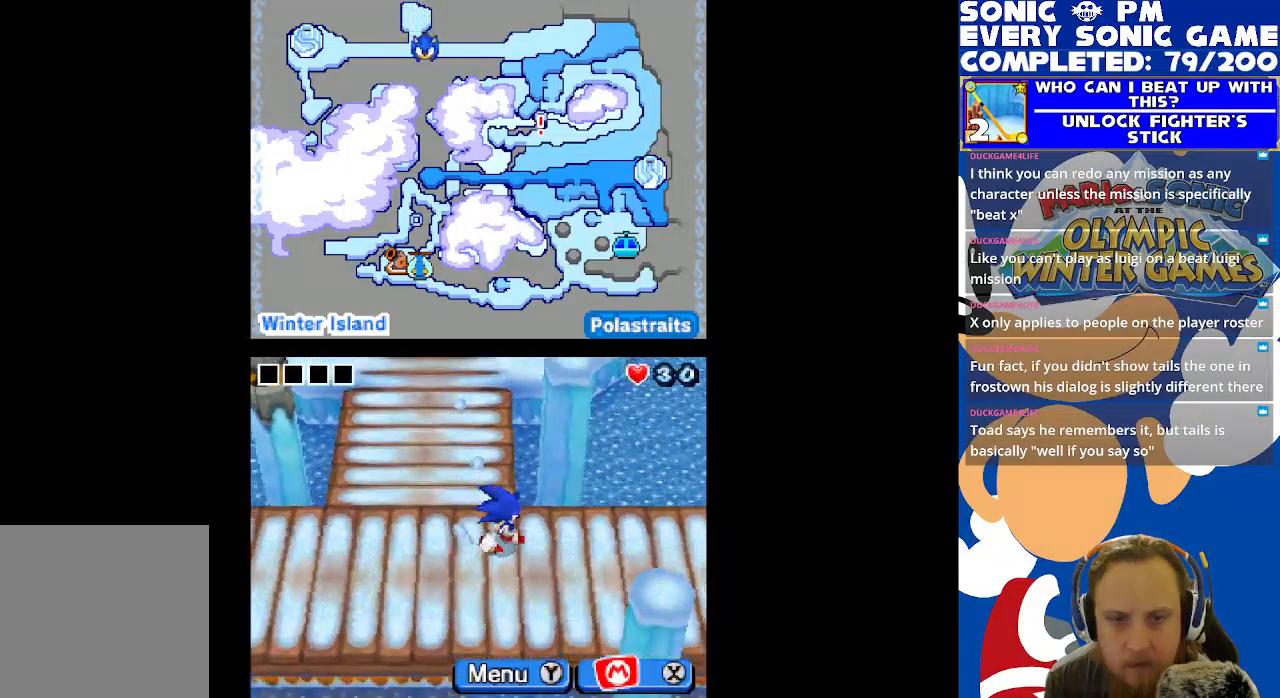
{"buttons": ["DPAD_RIGHT"], "left_stick": "center", "right_stick": "center", "events": []}
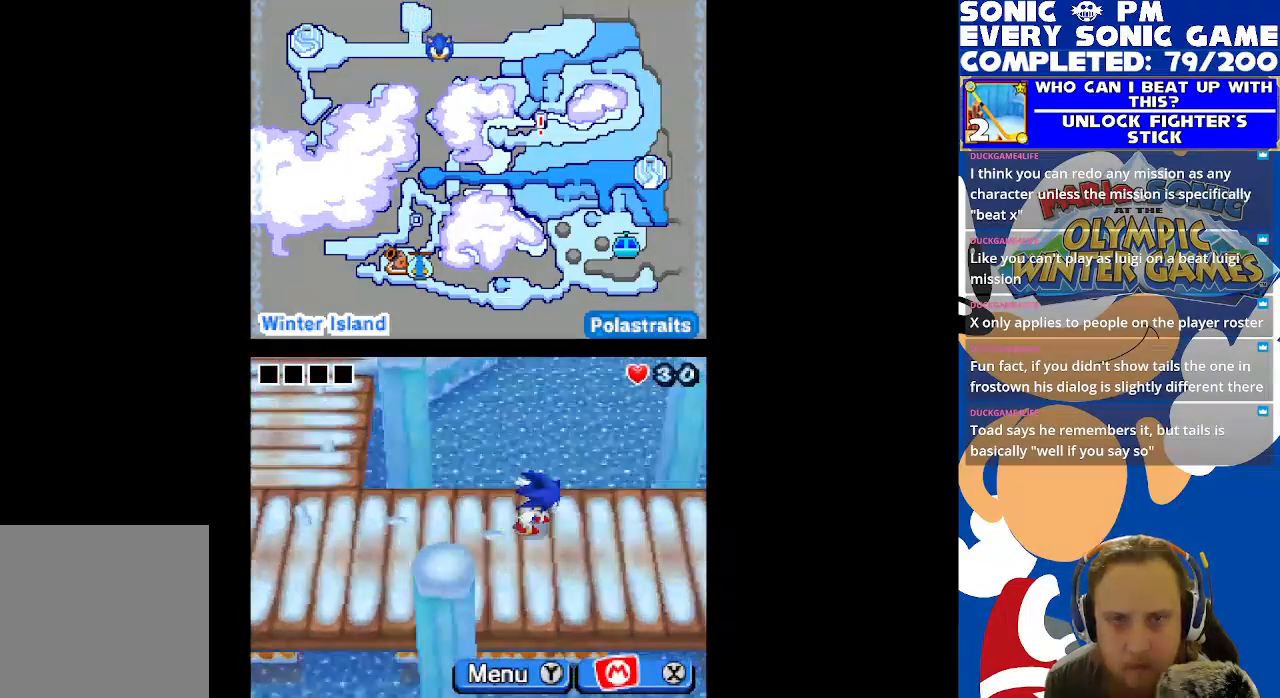
{"buttons": ["DPAD_RIGHT"], "left_stick": "center", "right_stick": "center", "events": []}
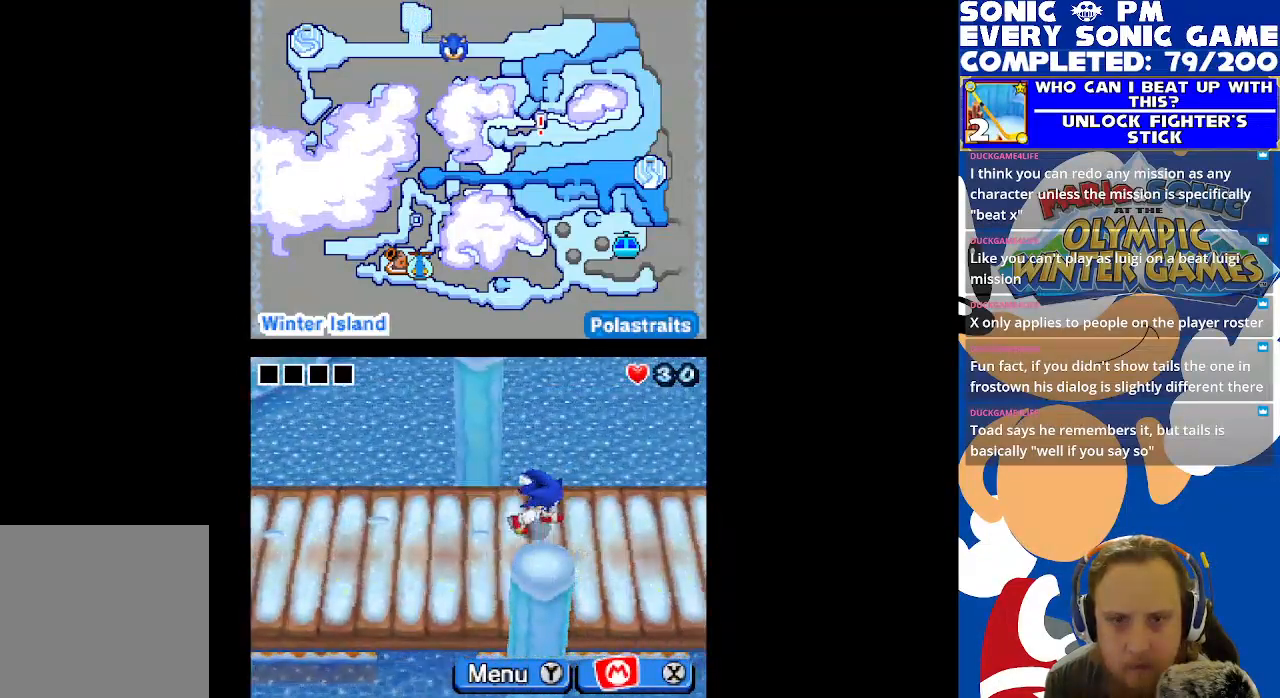
{"buttons": ["DPAD_RIGHT"], "left_stick": "center", "right_stick": "center", "events": []}
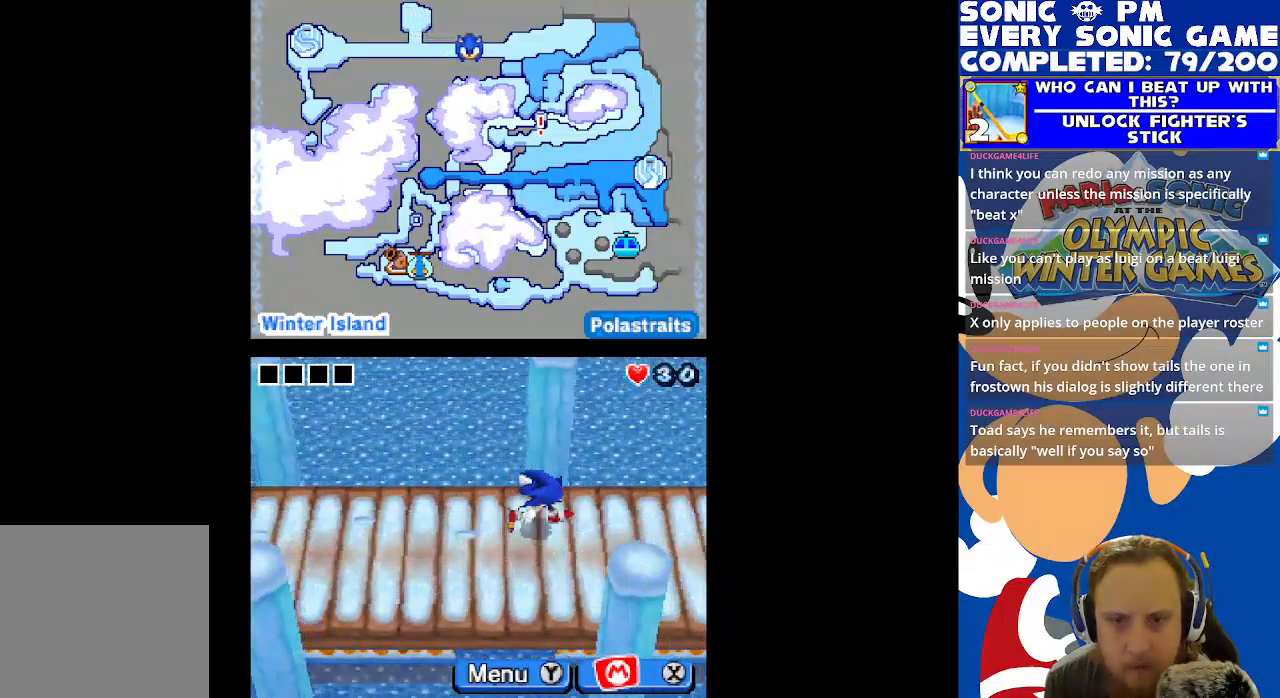
{"buttons": ["DPAD_RIGHT"], "left_stick": "center", "right_stick": "center", "events": []}
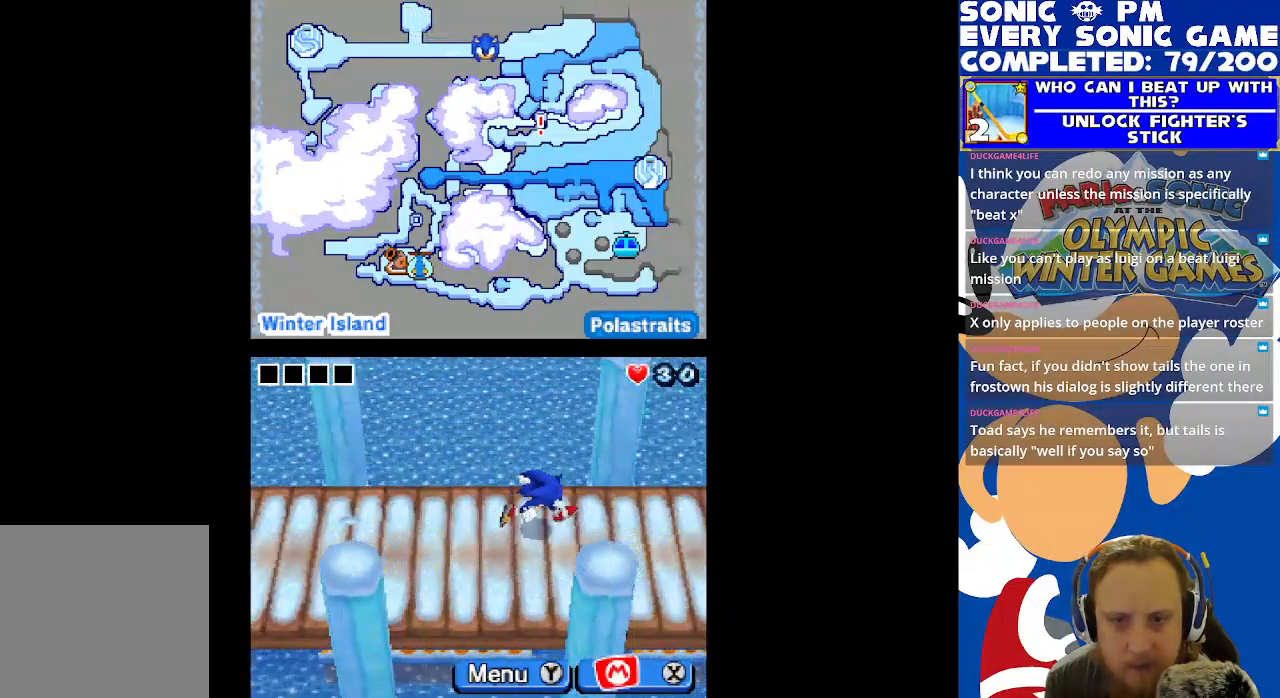
{"buttons": ["DPAD_DOWN", "DPAD_RIGHT"], "left_stick": "center", "right_stick": "center", "events": [[33, "DPAD_RIGHT", "up"], [267, "DPAD_DOWN", "down"], [267, "DPAD_RIGHT", "down"]]}
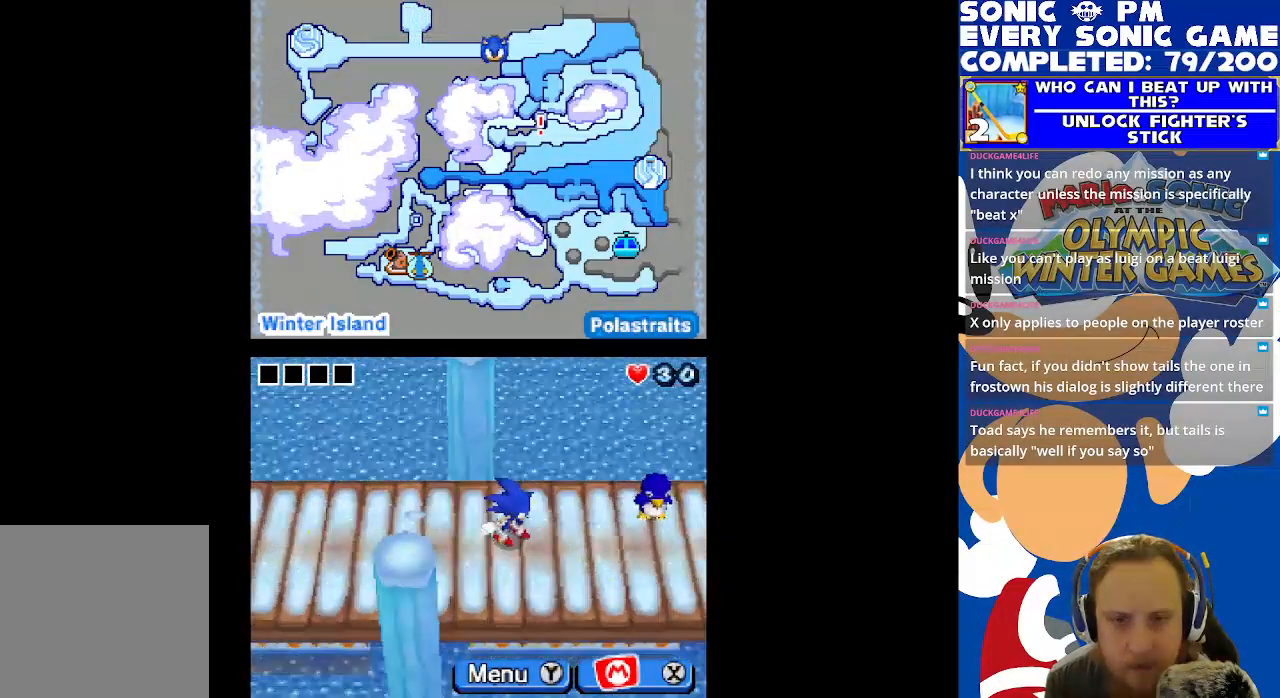
{"buttons": [], "left_stick": "center", "right_stick": "center", "events": [[17, "DPAD_DOWN", "up"], [300, "DPAD_UP", "down"], [333, "DPAD_RIGHT", "up"], [383, "B", "down"], [417, "DPAD_UP", "up"], [500, "B", "up"]]}
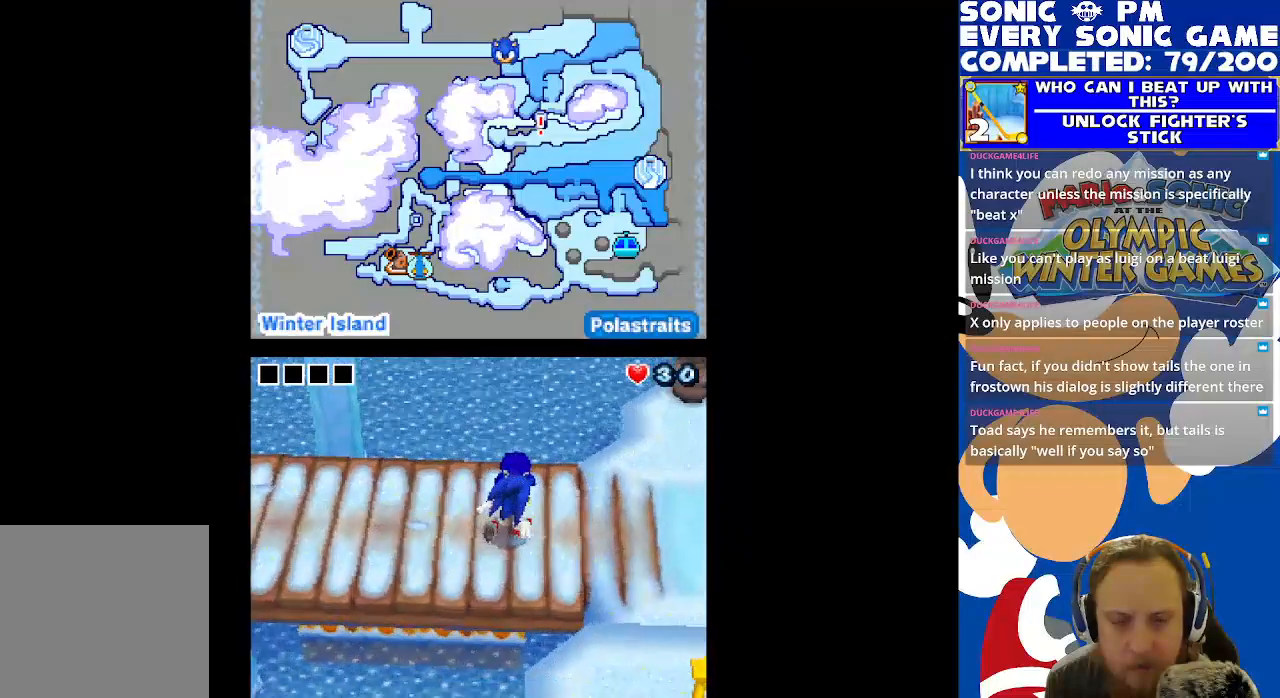
{"buttons": [], "left_stick": "center", "right_stick": "center", "events": [[17, "B", "down"], [150, "B", "up"]]}
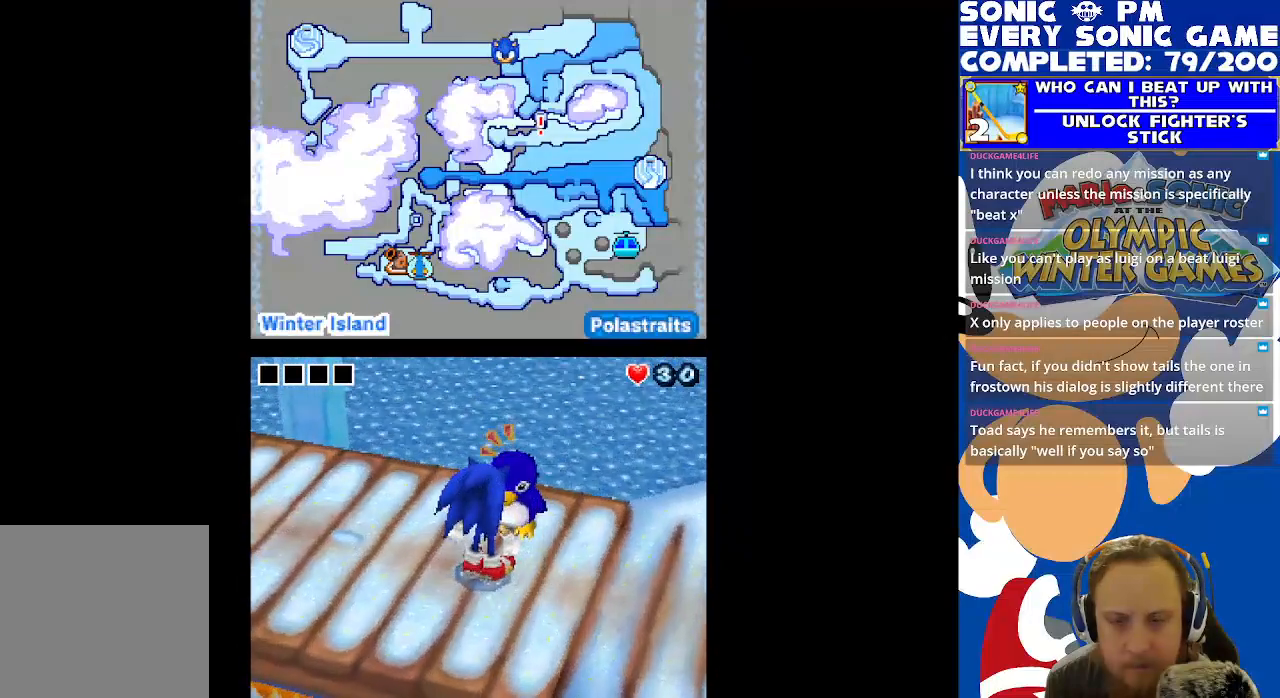
{"buttons": [], "left_stick": "center", "right_stick": "center", "events": []}
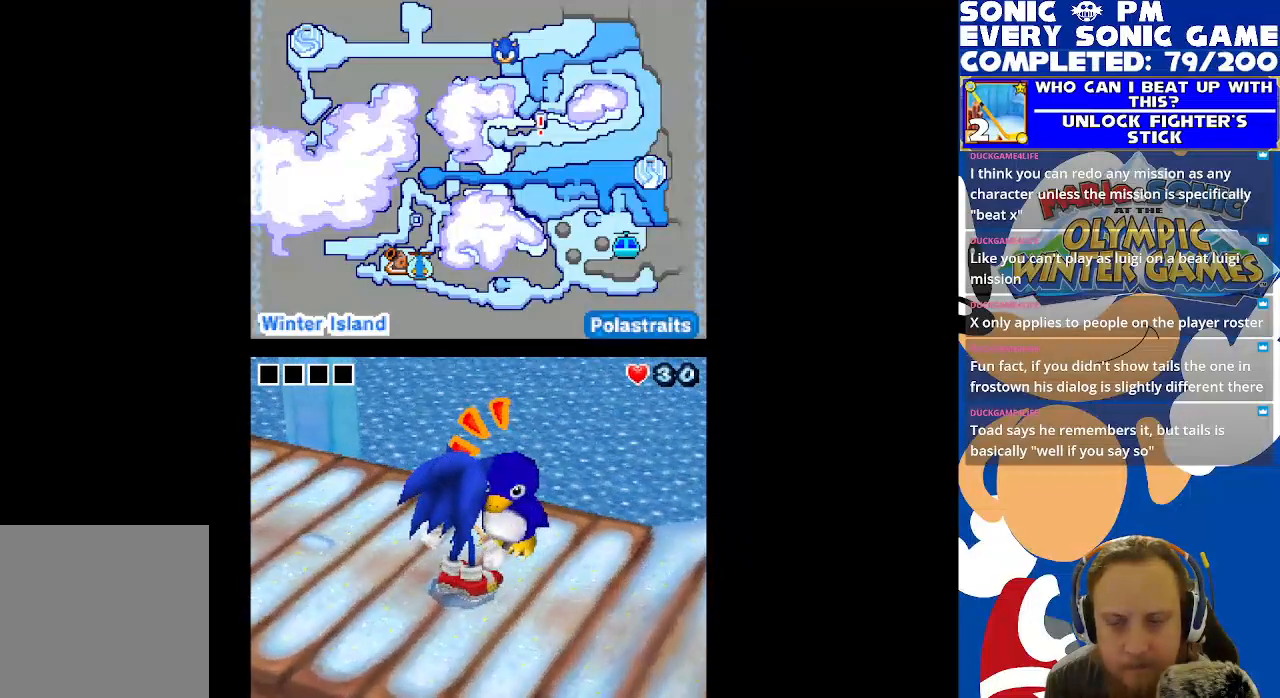
{"buttons": [], "left_stick": "center", "right_stick": "center", "events": []}
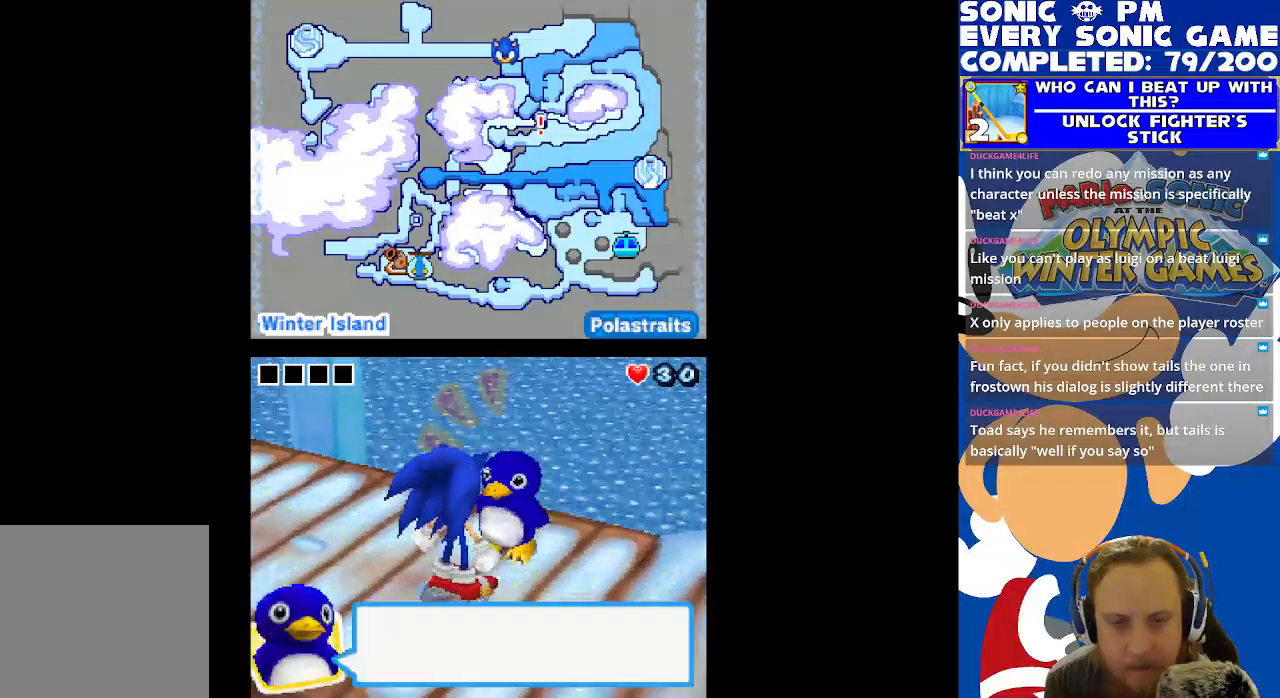
{"buttons": [], "left_stick": "center", "right_stick": "center", "events": [[333, "B", "down"], [450, "B", "up"]]}
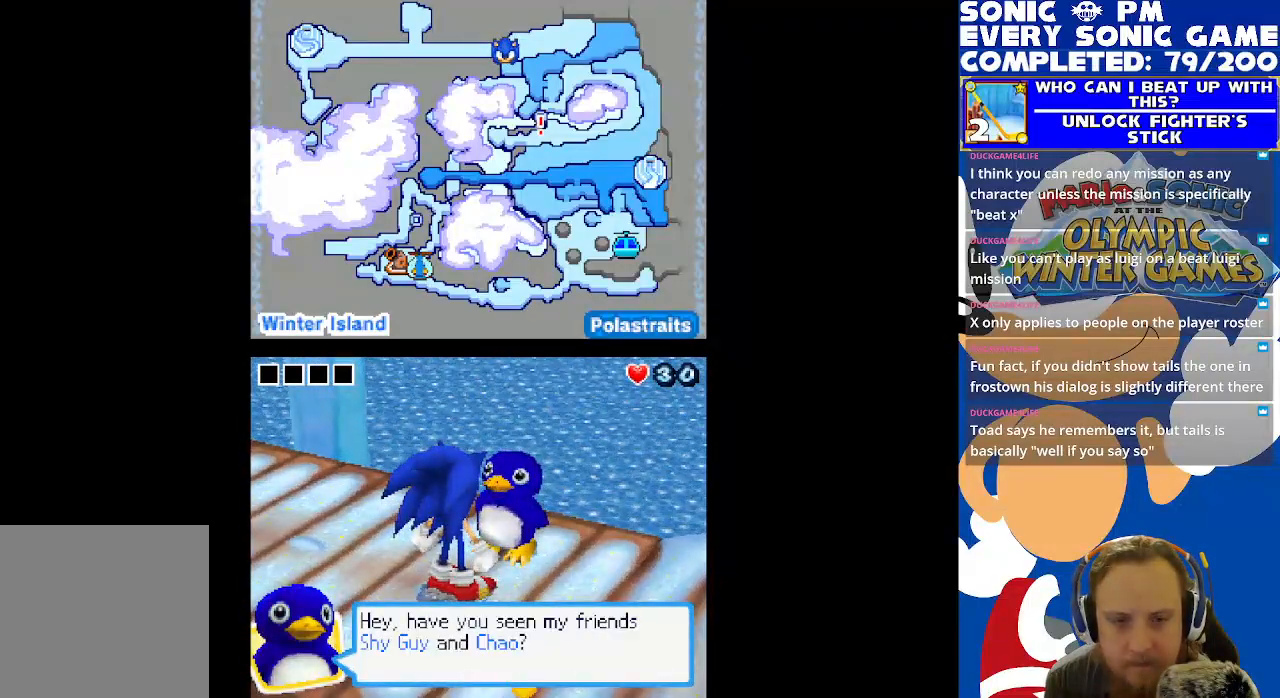
{"buttons": [], "left_stick": "center", "right_stick": "center", "events": []}
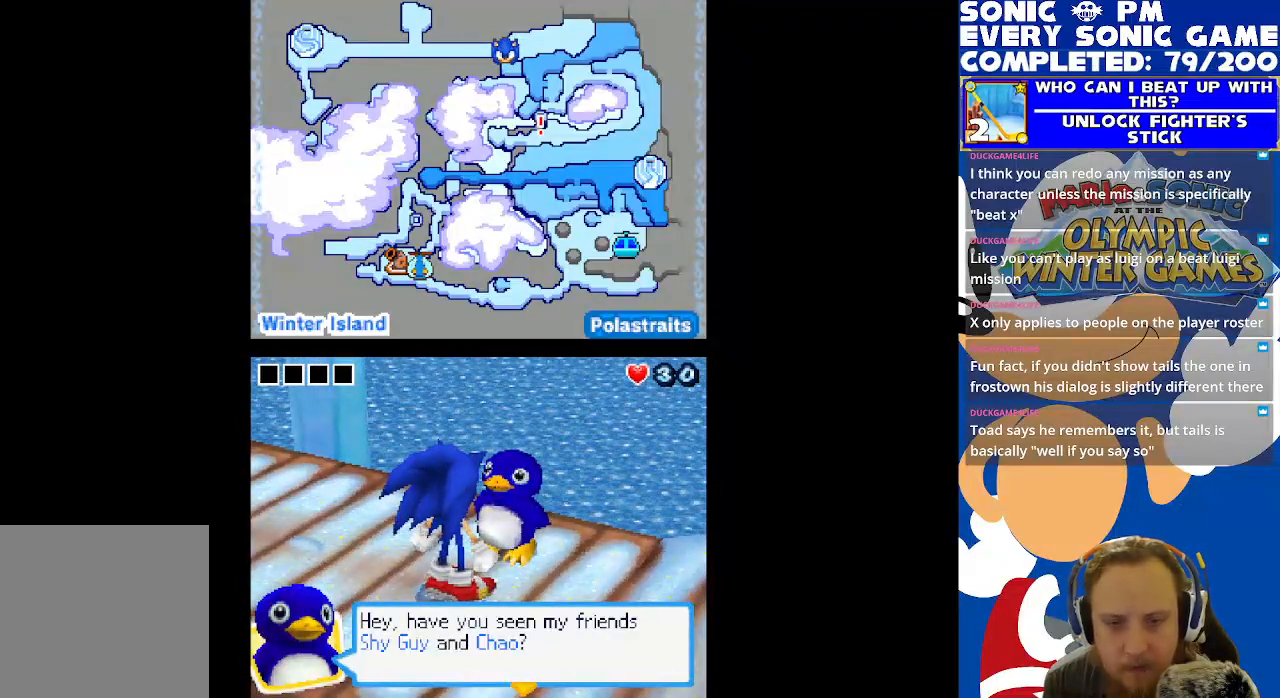
{"buttons": ["B"], "left_stick": "center", "right_stick": "center", "events": [[450, "B", "down"]]}
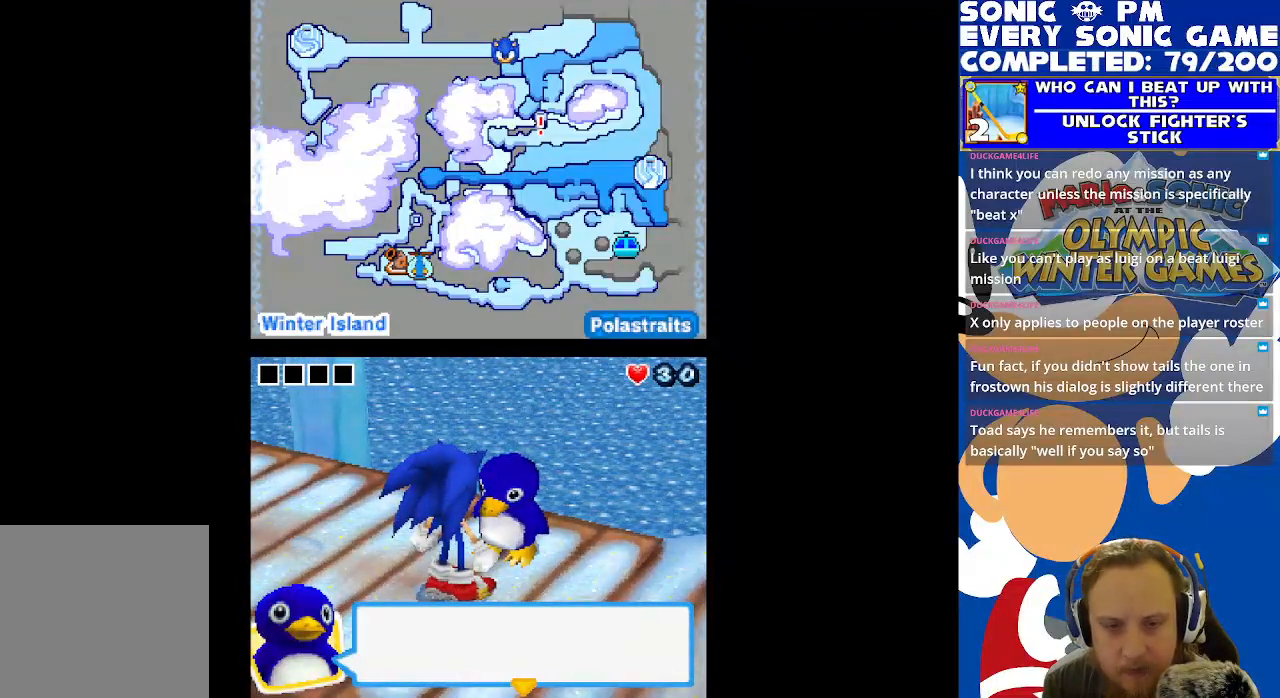
{"buttons": [], "left_stick": "center", "right_stick": "center", "events": [[50, "B", "up"]]}
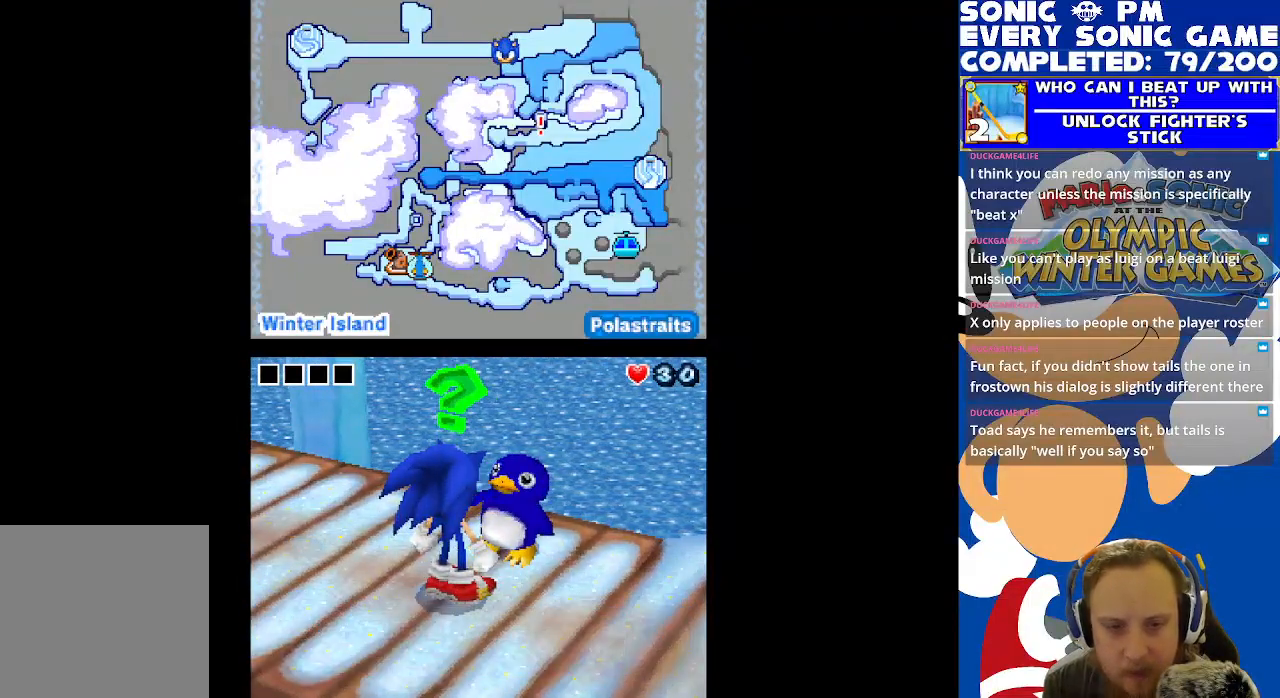
{"buttons": [], "left_stick": "center", "right_stick": "center", "events": []}
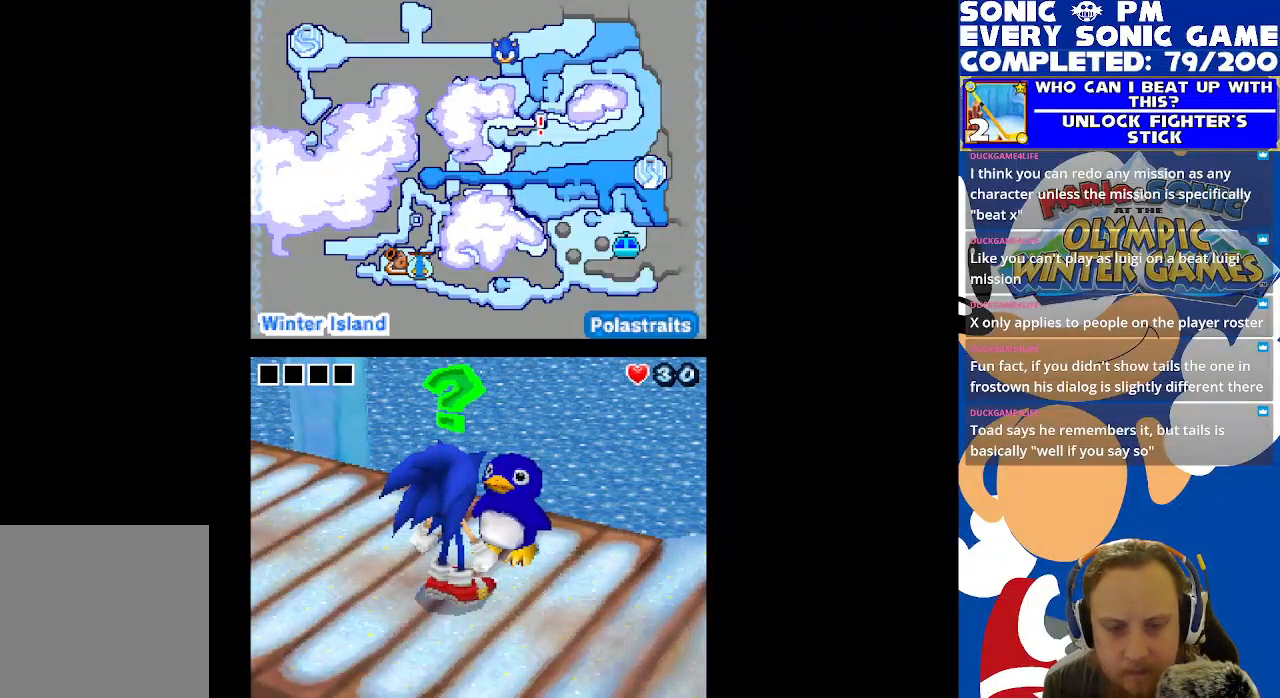
{"buttons": ["B"], "left_stick": "center", "right_stick": "center", "events": [[483, "B", "down"]]}
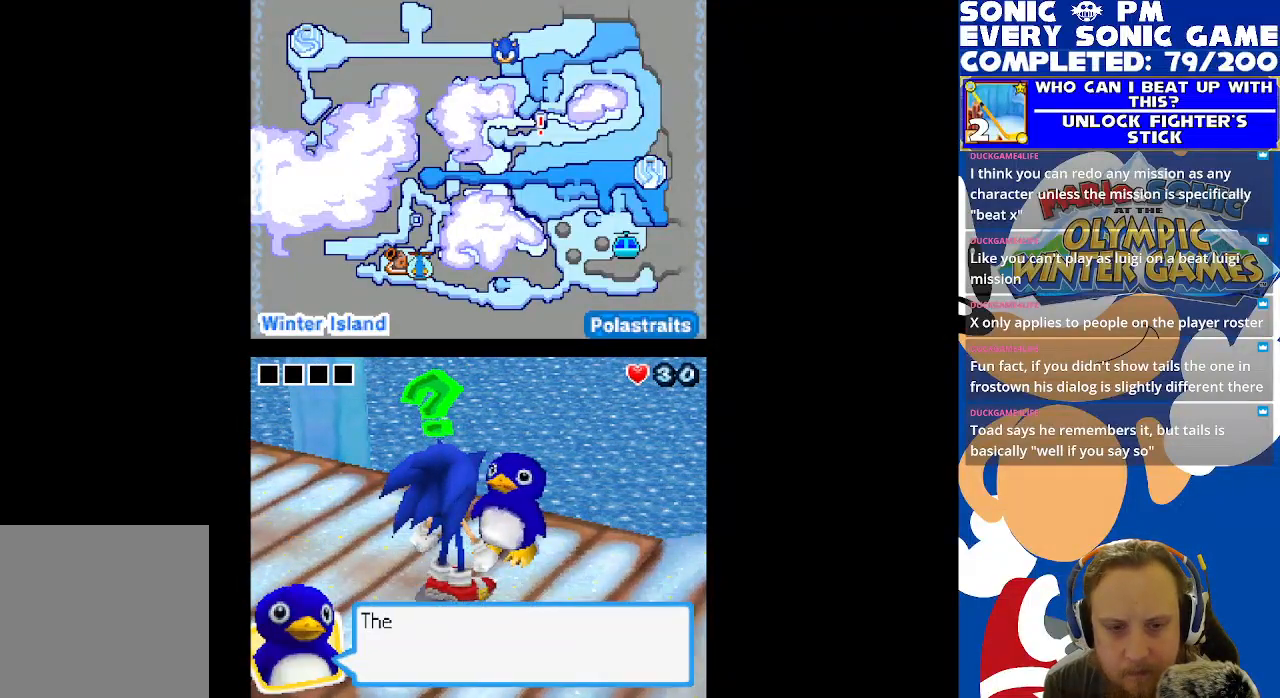
{"buttons": [], "left_stick": "center", "right_stick": "center", "events": [[100, "B", "up"]]}
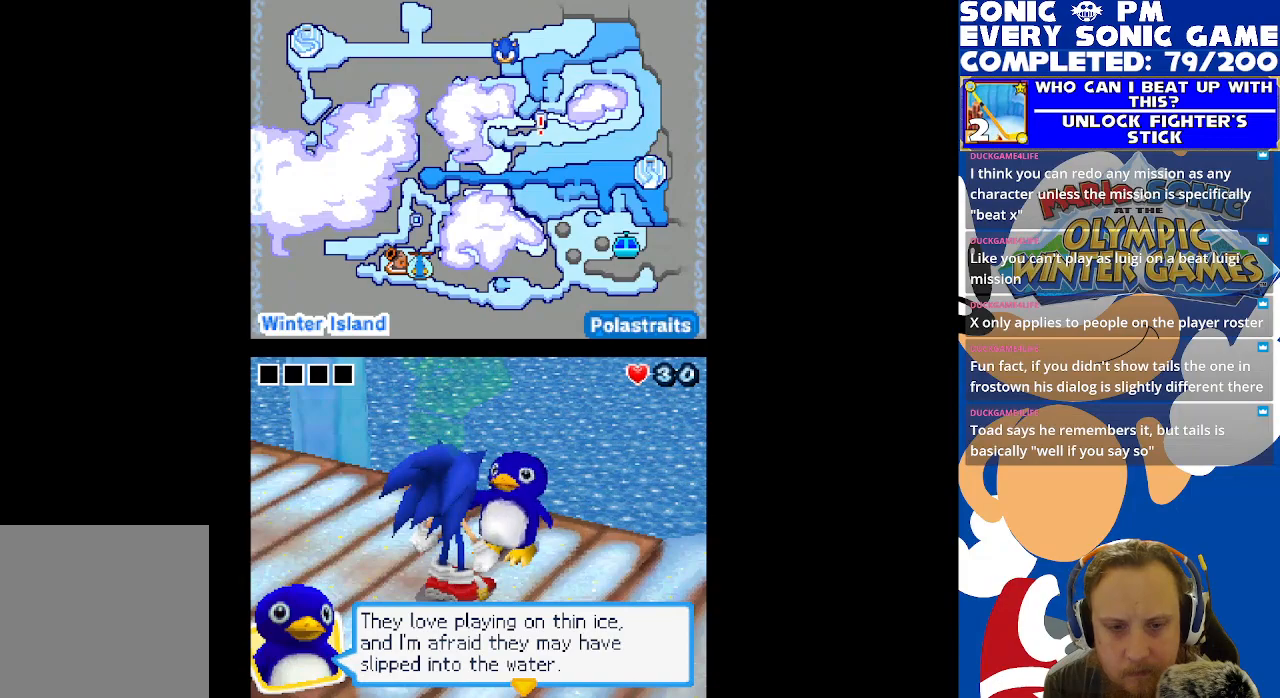
{"buttons": [], "left_stick": "center", "right_stick": "center", "events": []}
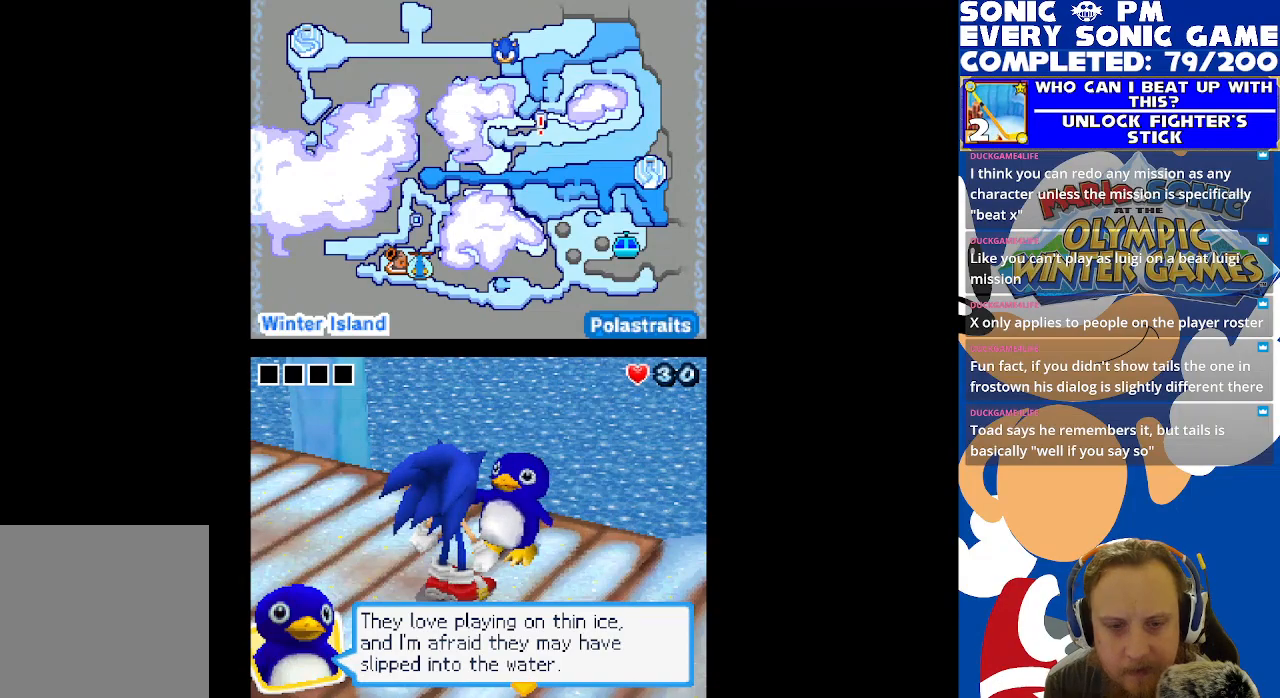
{"buttons": [], "left_stick": "center", "right_stick": "center", "events": []}
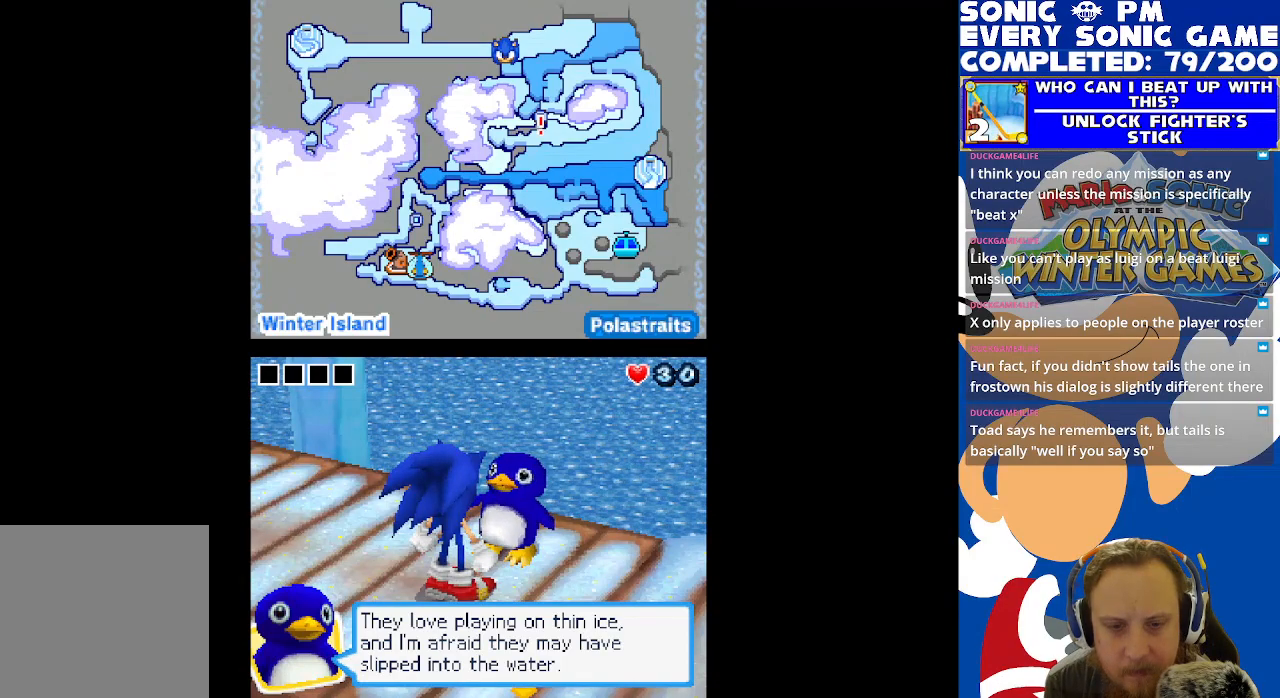
{"buttons": [], "left_stick": "center", "right_stick": "center", "events": [[83, "B", "down"], [167, "B", "up"]]}
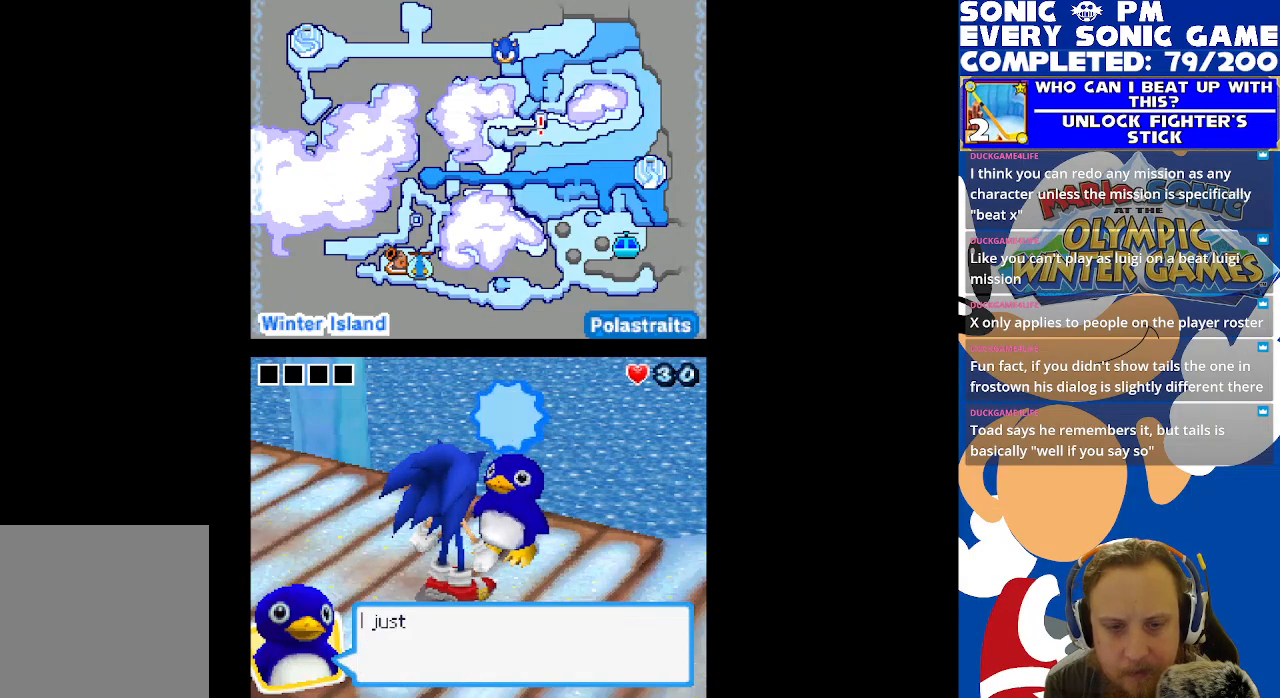
{"buttons": ["B"], "left_stick": "center", "right_stick": "center", "events": [[433, "B", "down"]]}
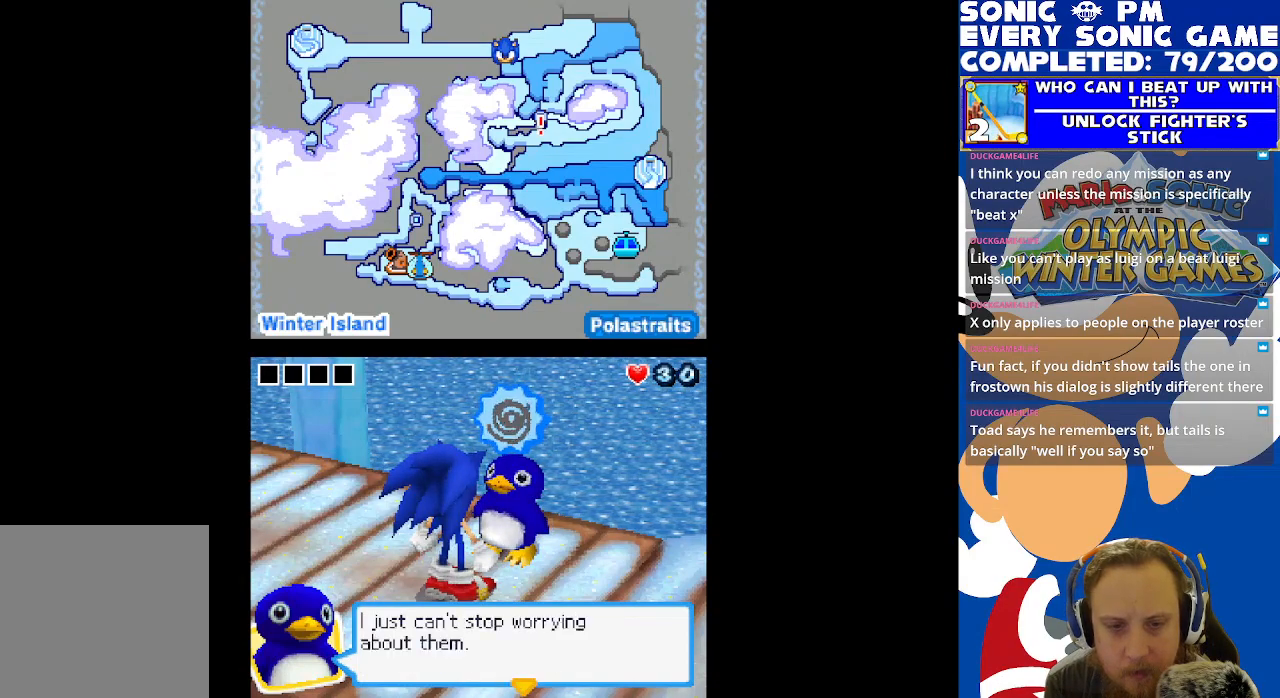
{"buttons": ["B"], "left_stick": "center", "right_stick": "center", "events": [[67, "B", "up"], [500, "B", "down"]]}
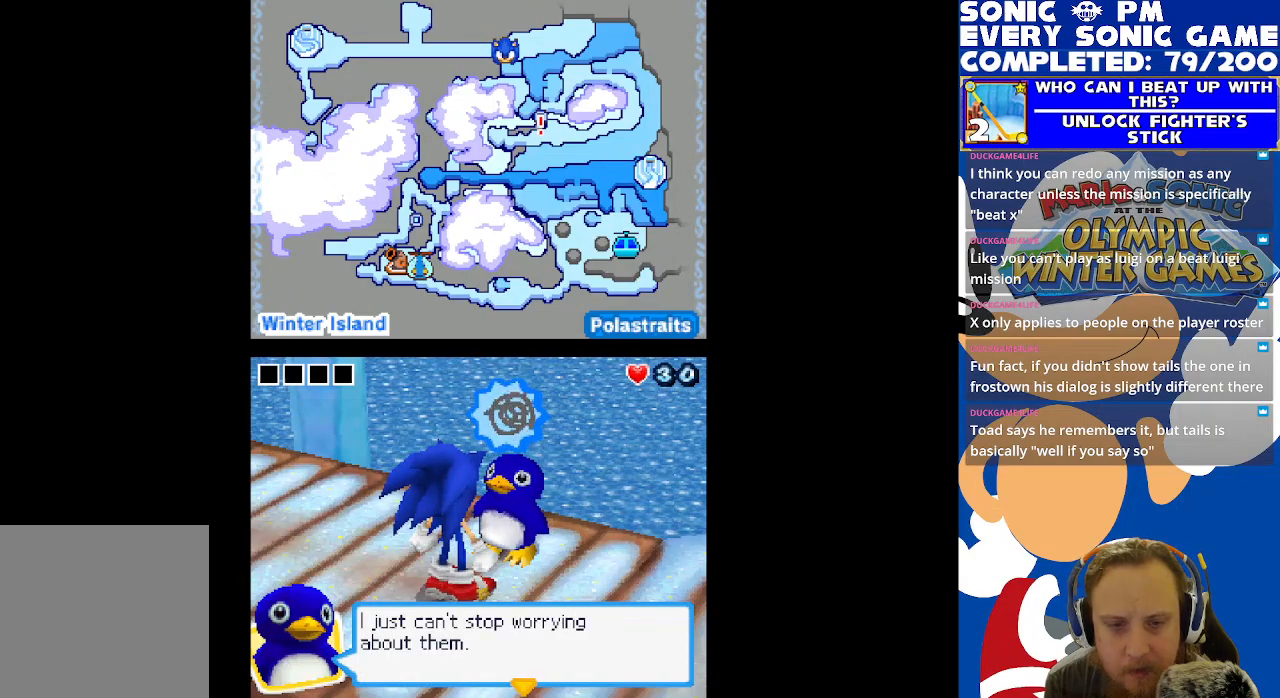
{"buttons": [], "left_stick": "center", "right_stick": "center", "events": [[100, "B", "up"]]}